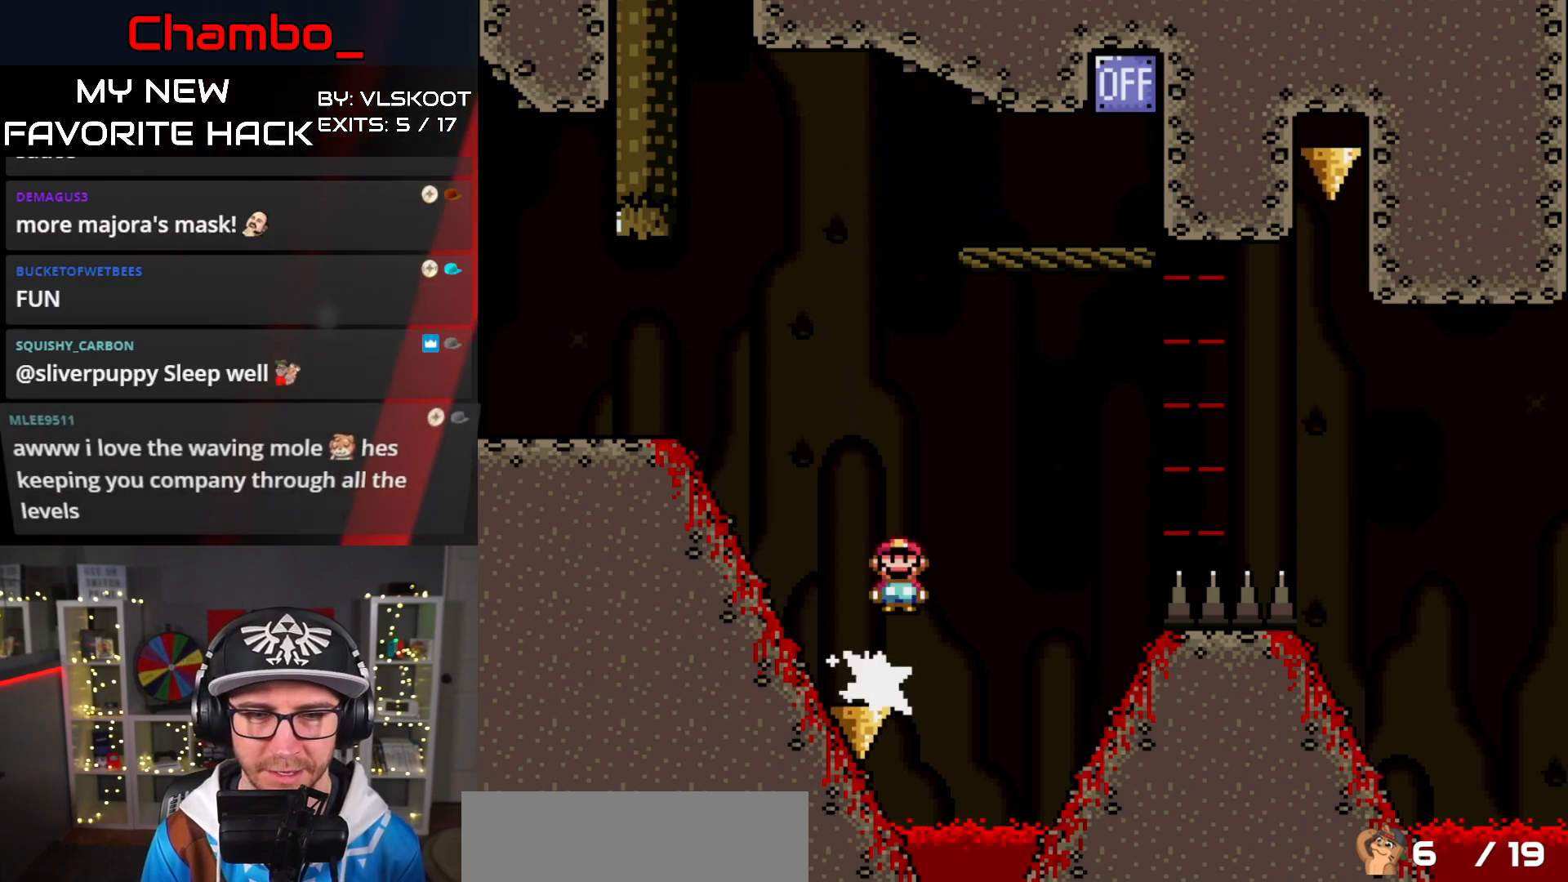
Gameplay with a controller (Nintendo layout); each line is a JSON object with the inputs held at the frame after it (dt_ms = milliseconds from this image to that frame). "events" lists button and stick changes between this image and that frame as [ms after this image, input, new state], when the widget could be followed in between. Not read: L3 R1 R3 START.
{"dt_ms": 500, "buttons": ["A", "X", "DPAD_RIGHT"], "events": []}
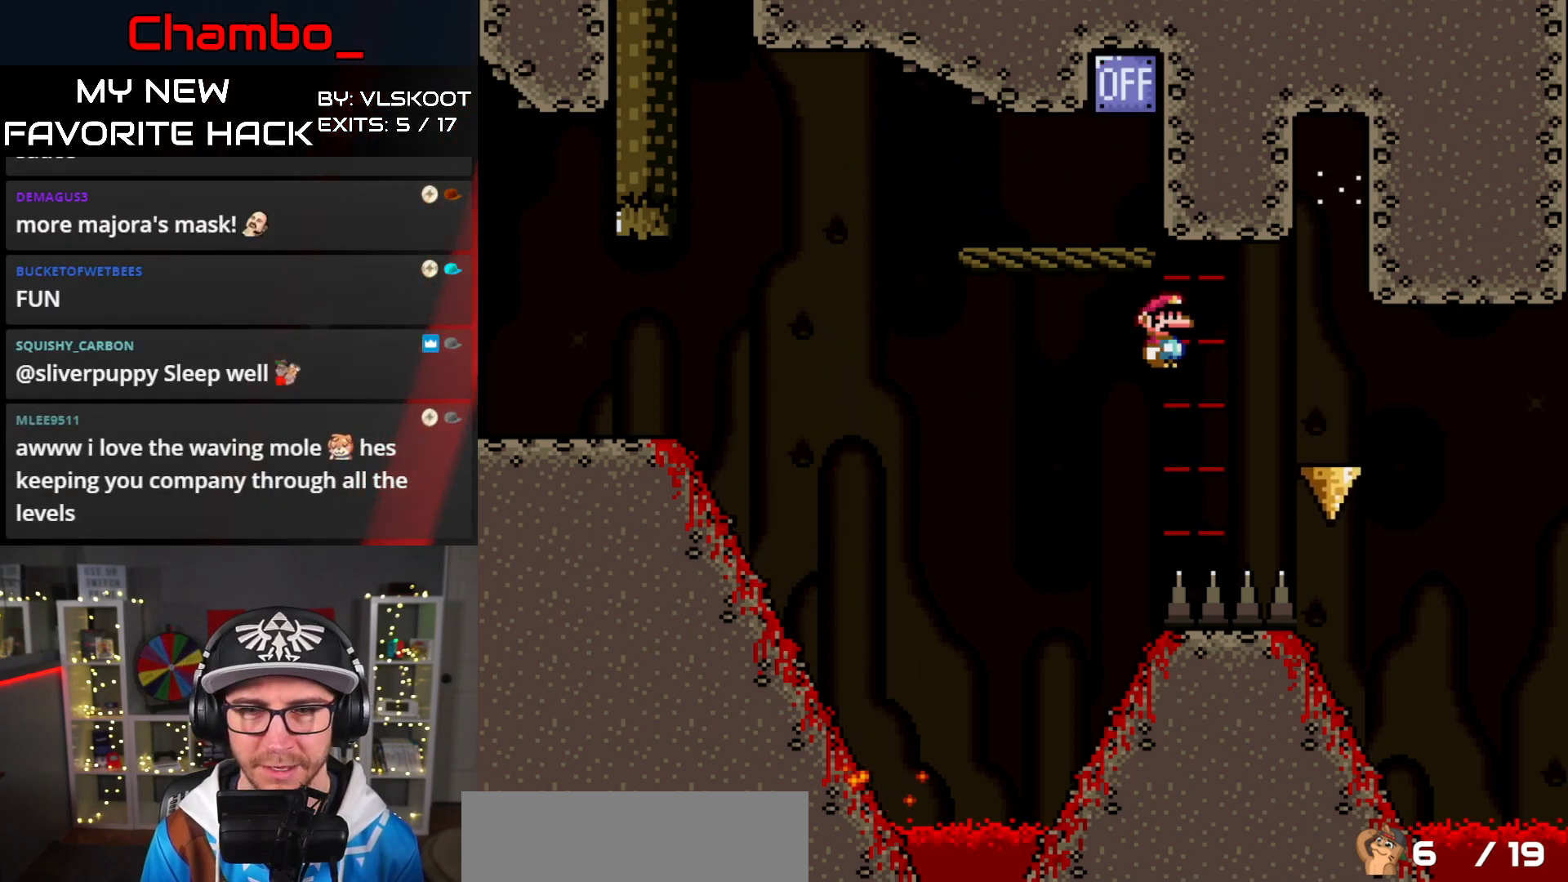
{"dt_ms": 500, "buttons": ["A", "X", "DPAD_RIGHT"], "events": [[150, "A", "up"], [300, "DPAD_DOWN", "down"], [317, "DPAD_RIGHT", "up"], [333, "A", "down"], [333, "DPAD_LEFT", "down"], [350, "DPAD_DOWN", "up"], [367, "DPAD_DOWN", "down"], [383, "DPAD_DOWN", "up"], [400, "DPAD_LEFT", "up"], [400, "DPAD_RIGHT", "down"]]}
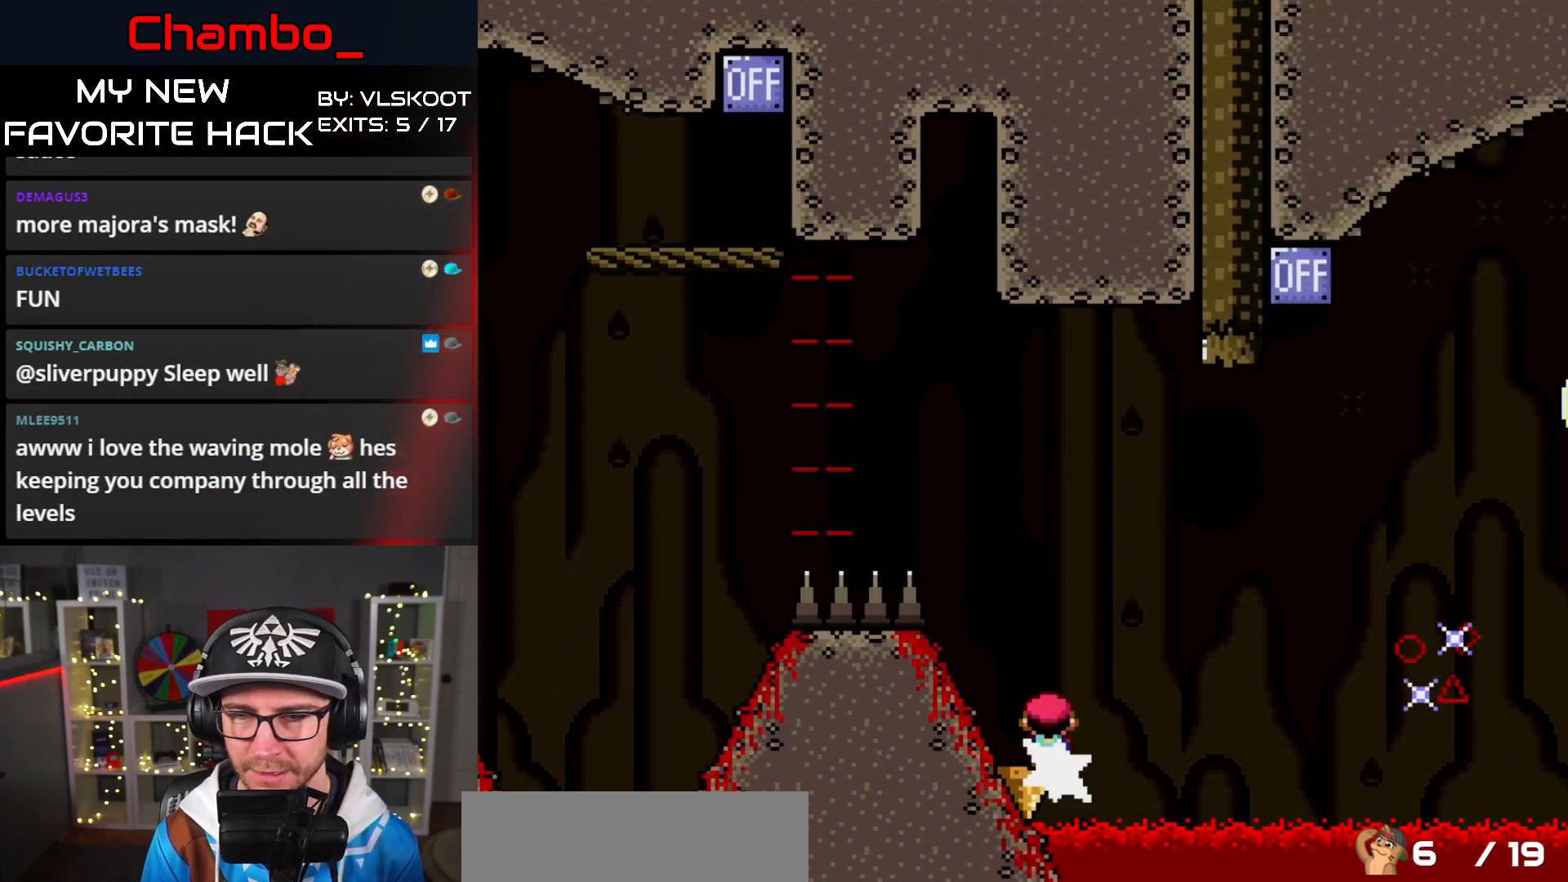
{"dt_ms": 500, "buttons": ["X", "DPAD_RIGHT"], "events": [[267, "A", "up"], [333, "A", "down"], [483, "A", "up"]]}
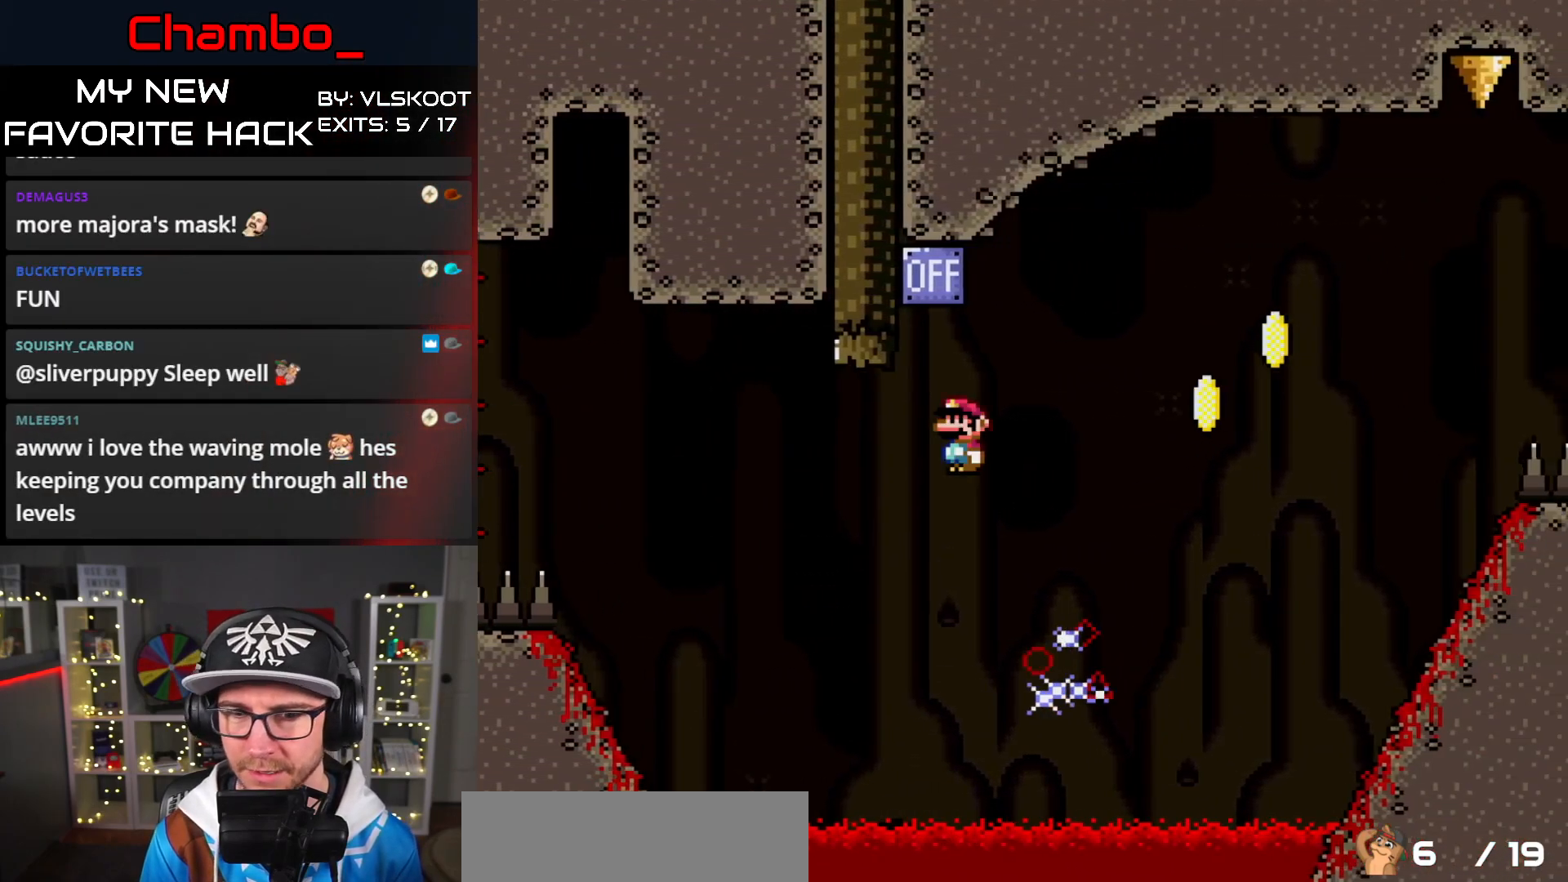
{"dt_ms": 500, "buttons": ["X", "DPAD_LEFT"], "events": [[150, "A", "down"], [383, "DPAD_RIGHT", "up"], [417, "DPAD_LEFT", "down"], [467, "A", "up"]]}
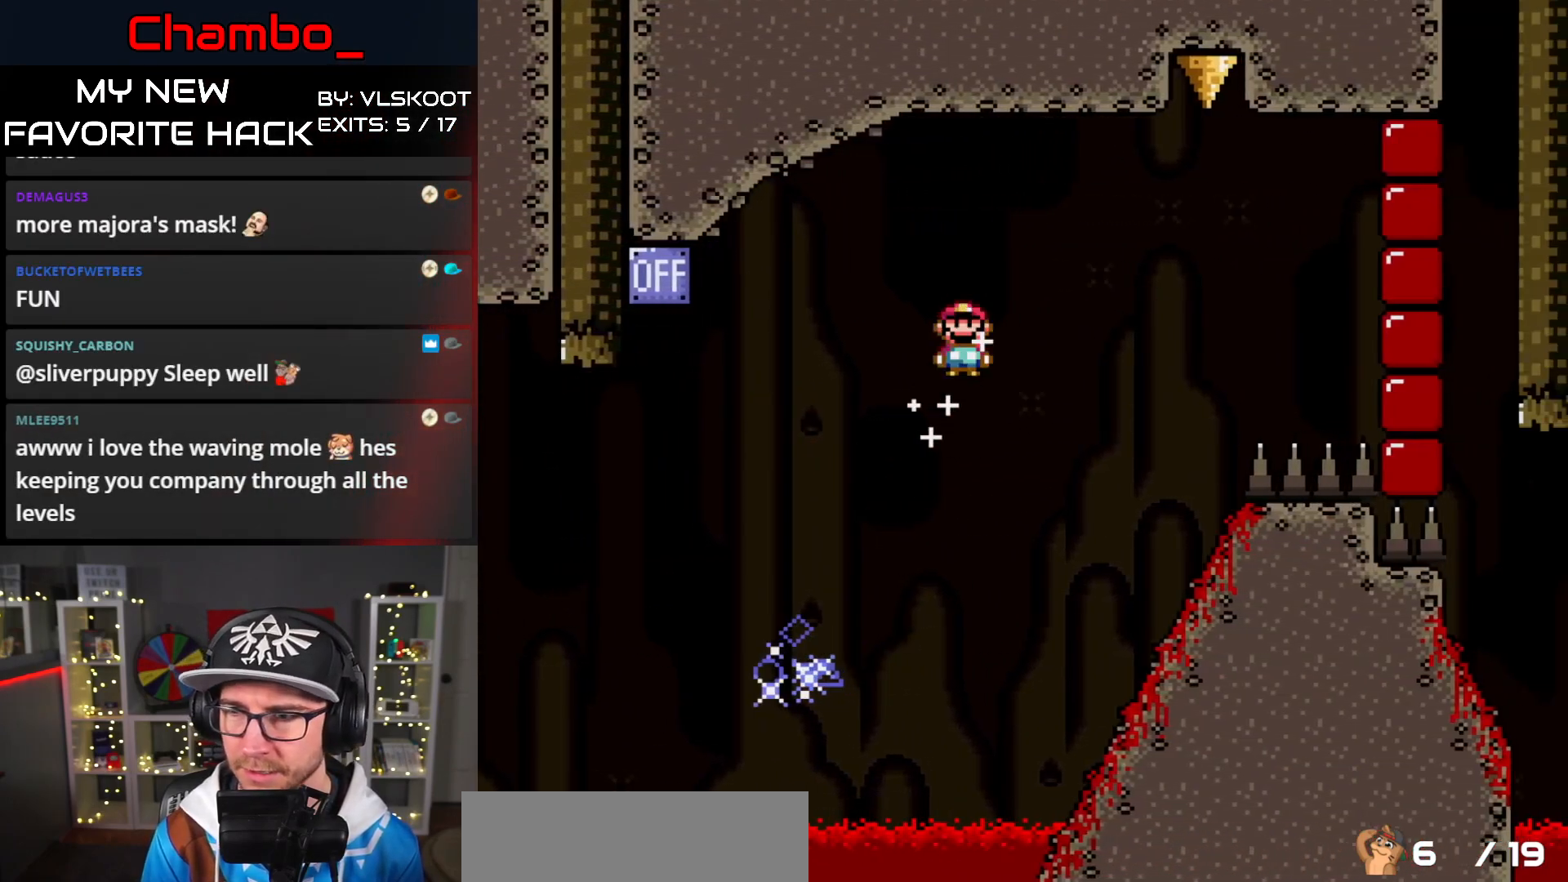
{"dt_ms": 500, "buttons": ["A", "X", "DPAD_LEFT"], "events": [[100, "A", "down"], [200, "A", "up"], [467, "A", "down"]]}
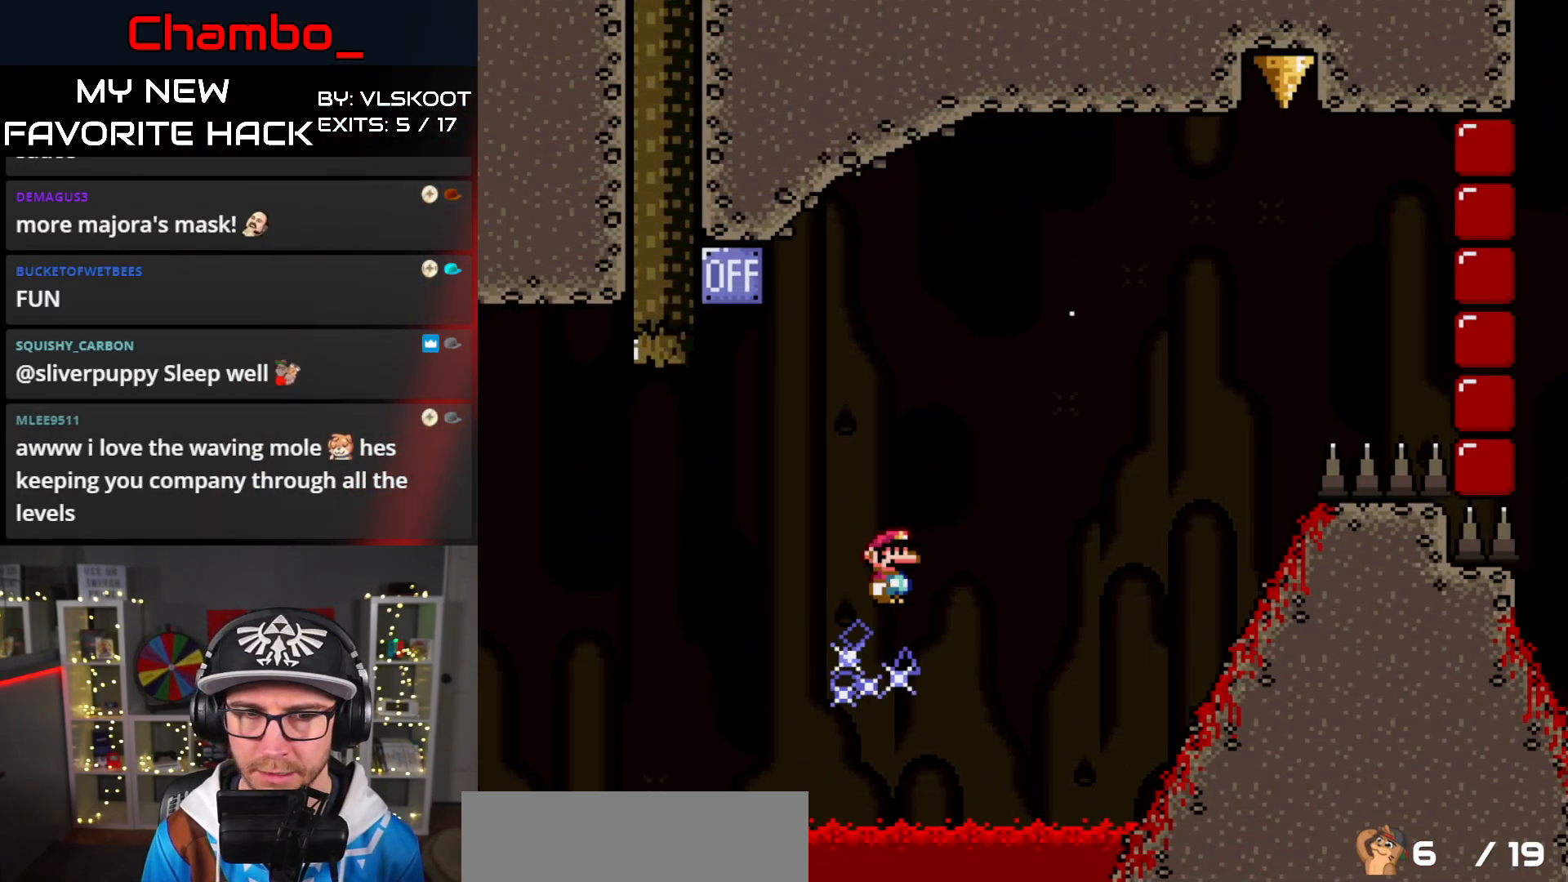
{"dt_ms": 1000, "buttons": ["X", "DPAD_RIGHT"]}
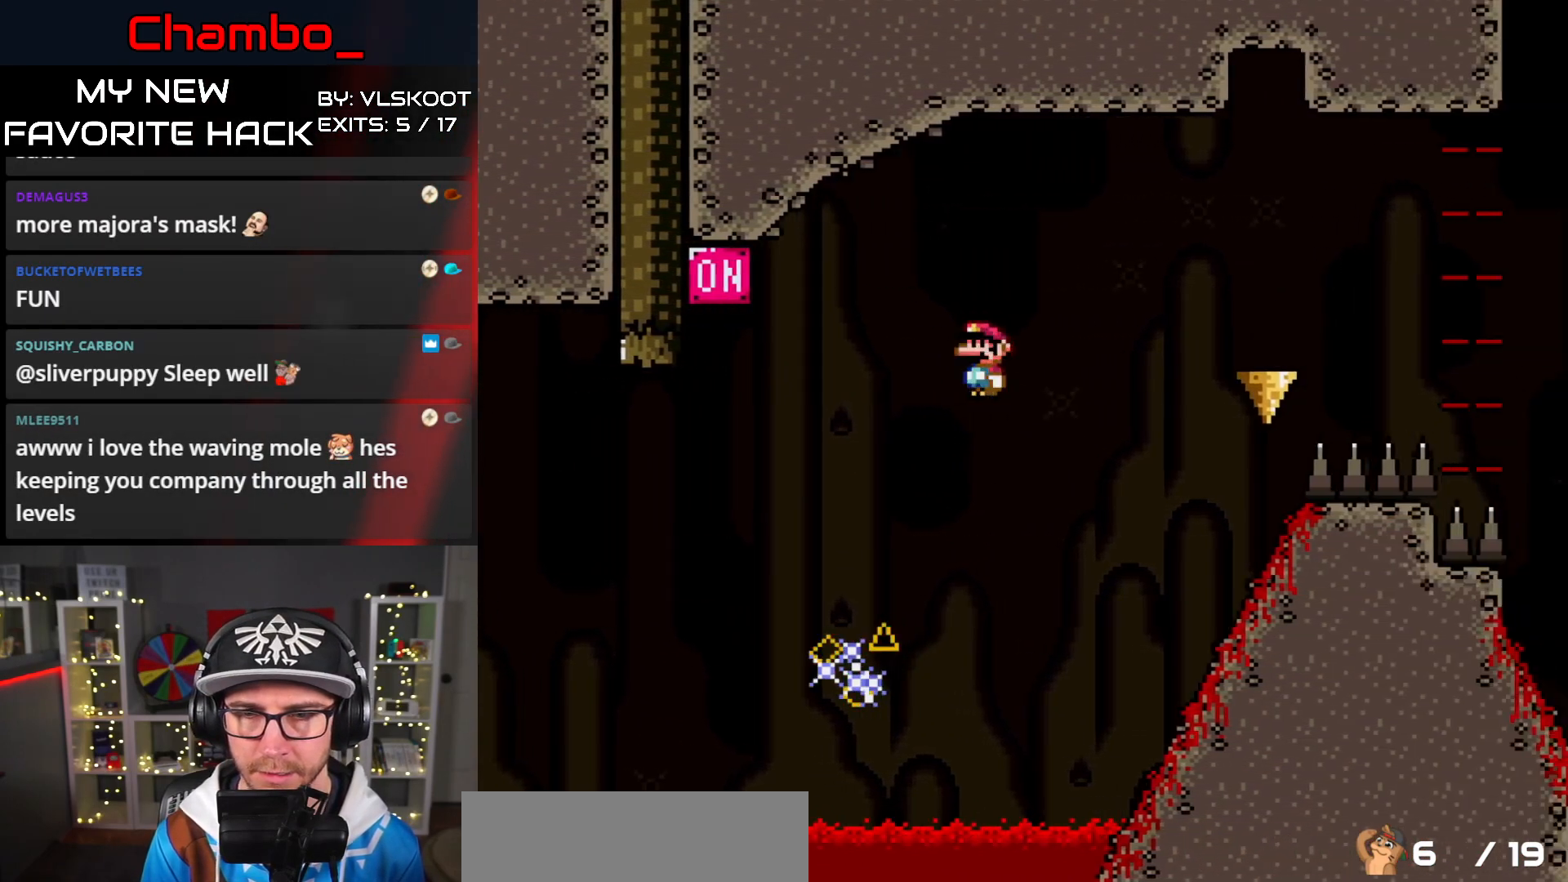
{"dt_ms": 500, "buttons": ["A", "X", "DPAD_RIGHT"], "events": [[200, "A", "down"], [267, "DPAD_DOWN", "down"], [267, "DPAD_RIGHT", "up"], [367, "DPAD_DOWN", "up"], [367, "DPAD_RIGHT", "down"]]}
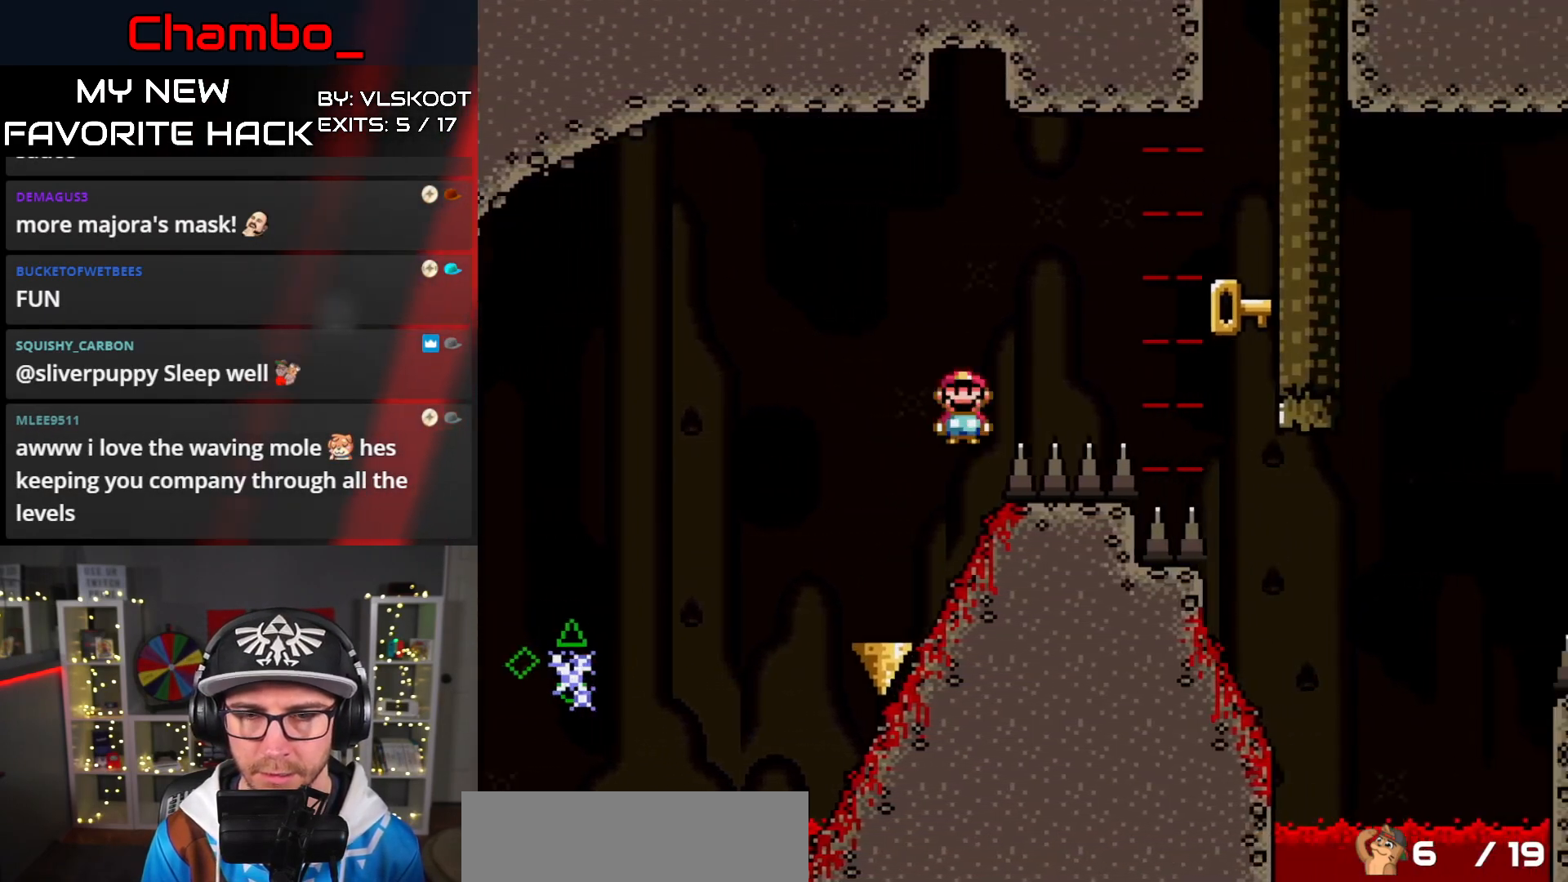
{"dt_ms": 1000, "buttons": ["B", "Y", "DPAD_UP", "DPAD_RIGHT"]}
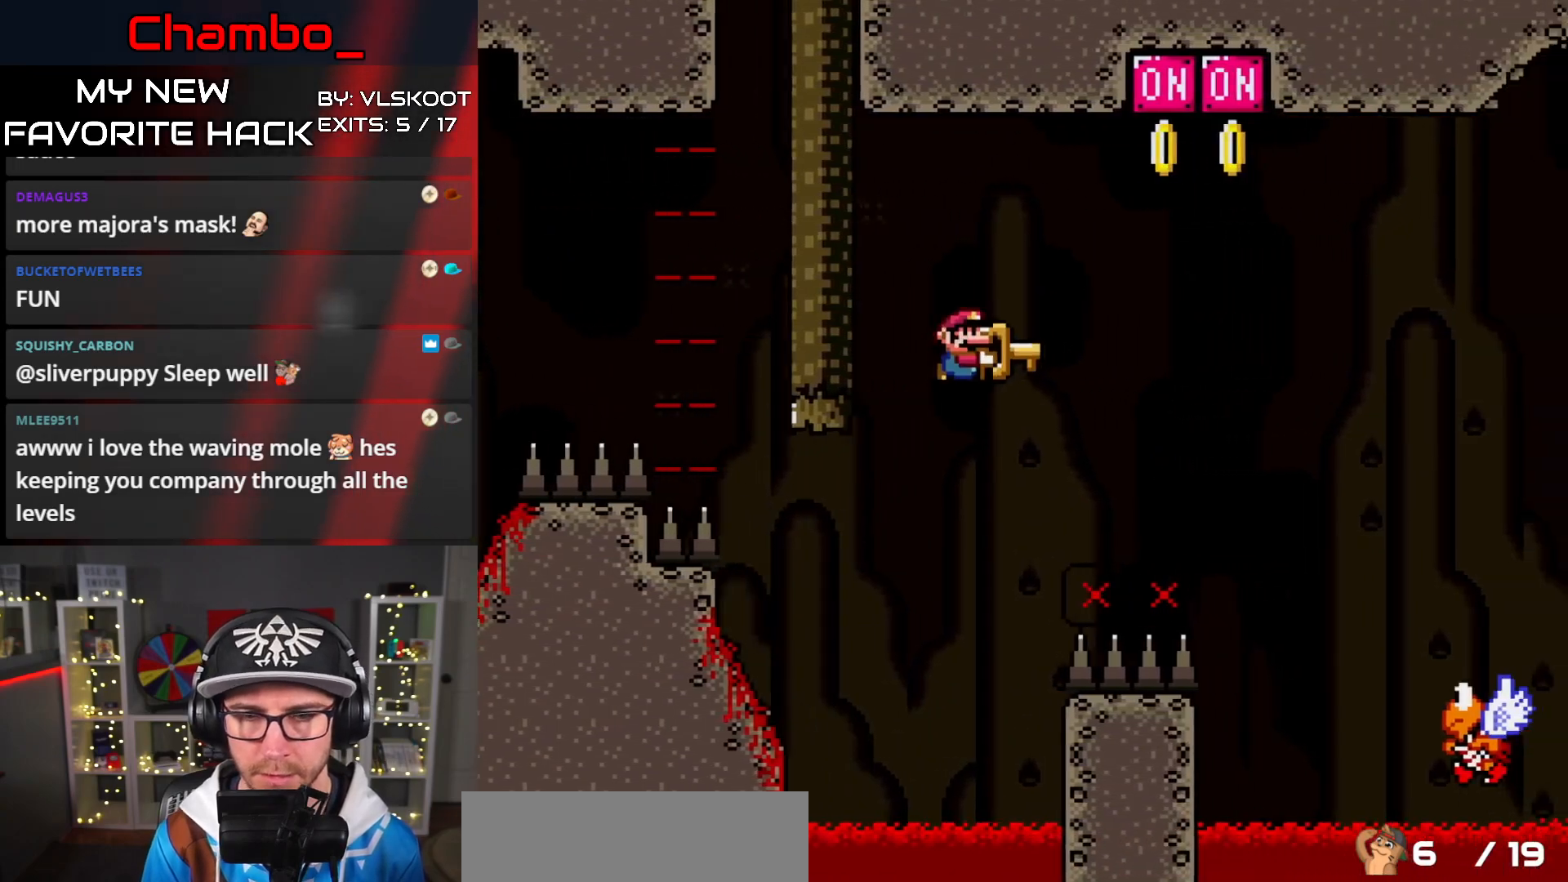
{"dt_ms": 500, "buttons": ["B", "Y", "DPAD_RIGHT"], "events": [[317, "Y", "up"], [367, "Y", "down"], [433, "DPAD_UP", "up"]]}
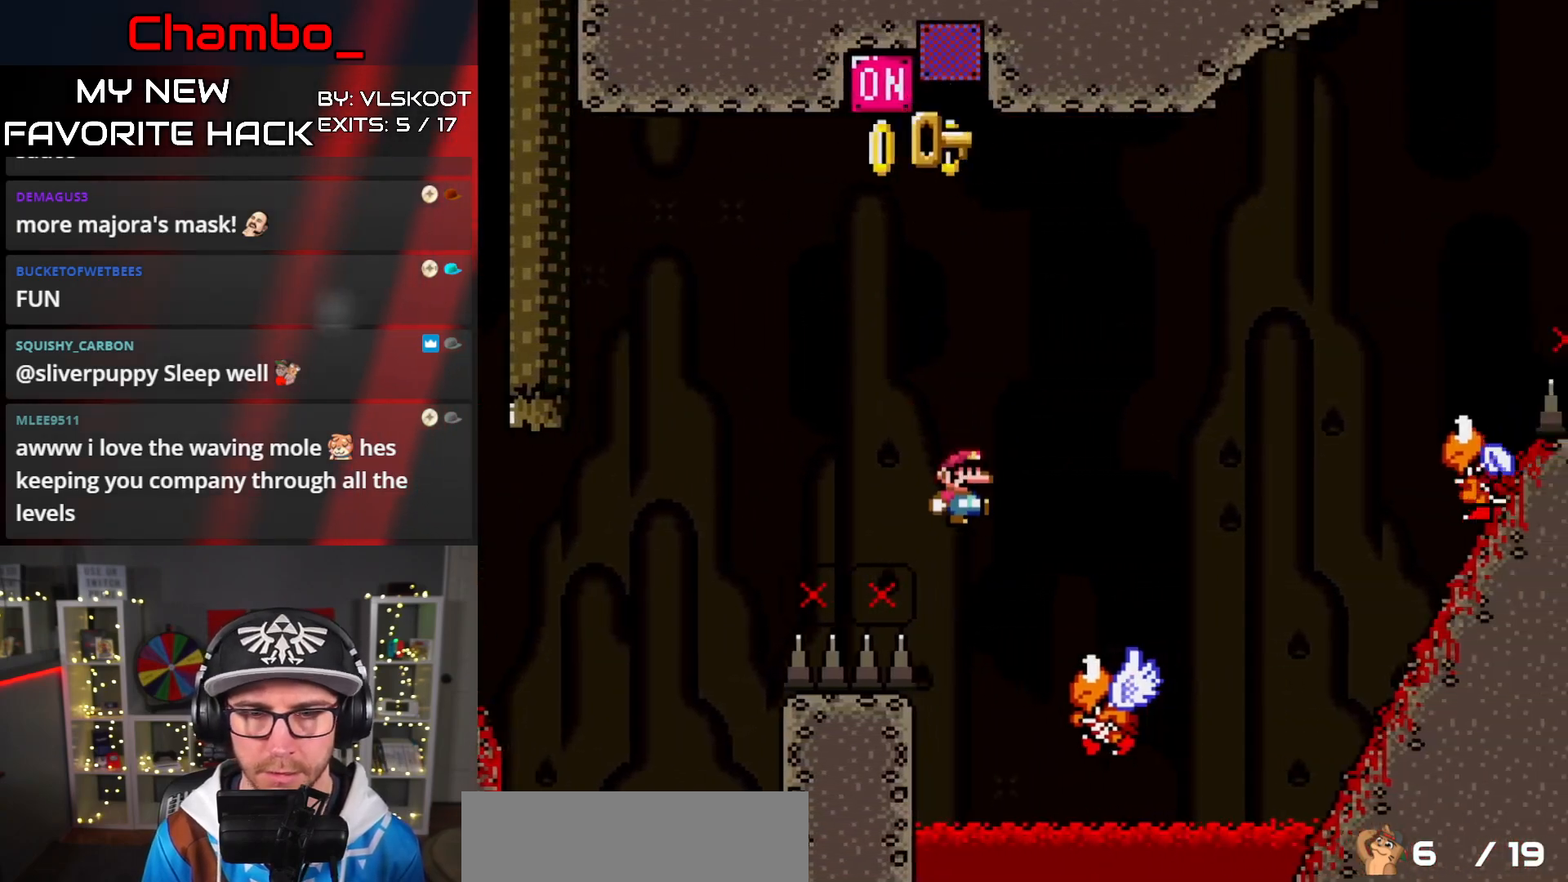
{"dt_ms": 500, "buttons": ["B", "Y", "DPAD_RIGHT"], "events": [[33, "DPAD_UP", "down"], [50, "DPAD_RIGHT", "up"], [67, "DPAD_LEFT", "down"], [67, "DPAD_UP", "up"], [200, "DPAD_LEFT", "up"], [217, "DPAD_RIGHT", "down"]]}
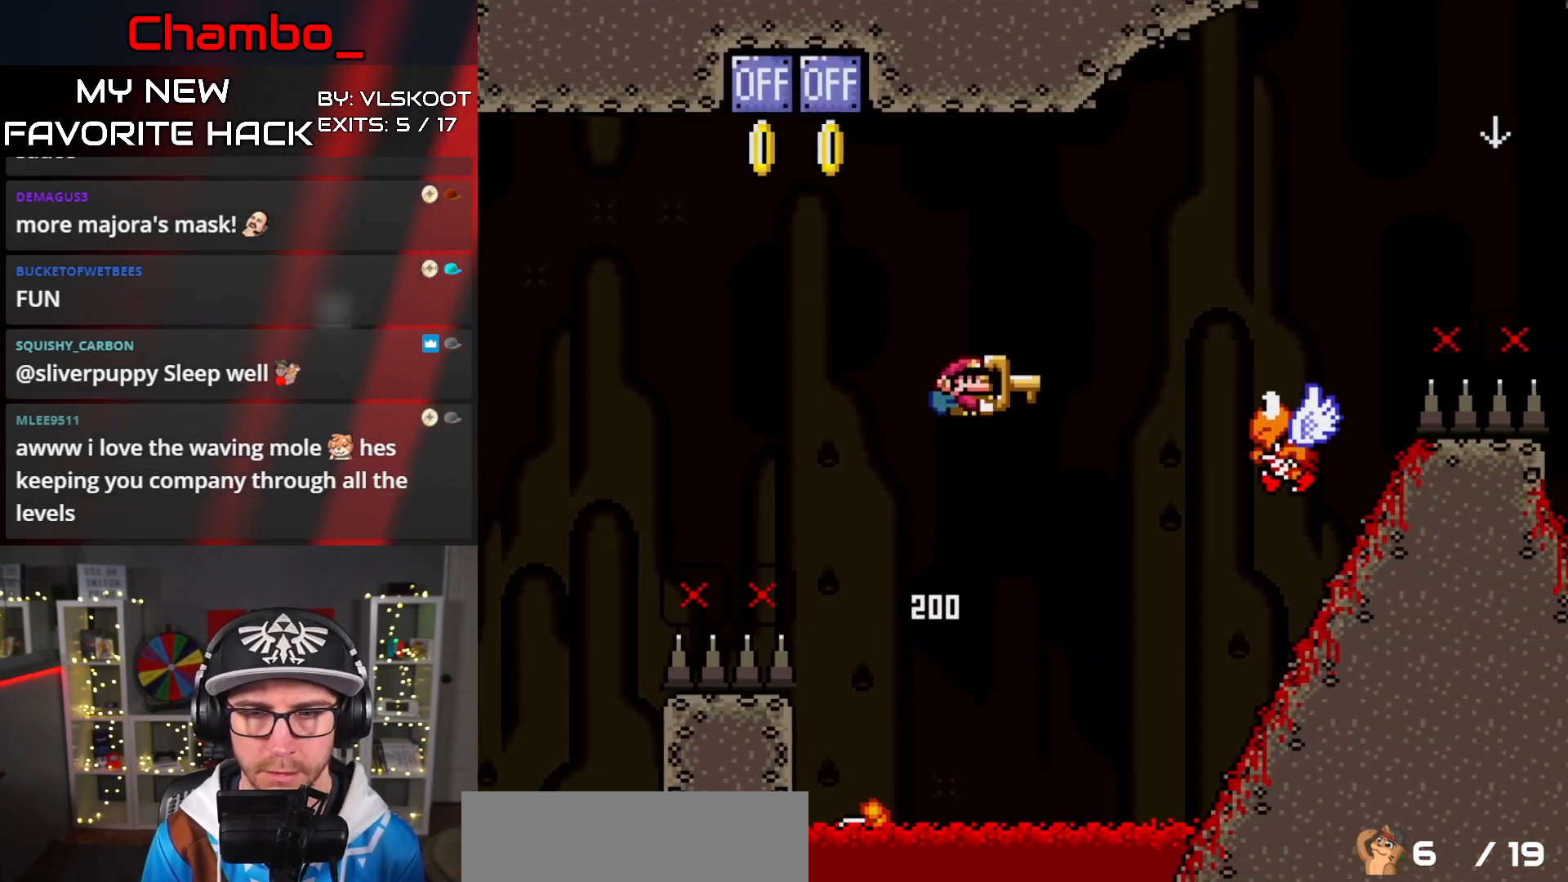
{"dt_ms": 500, "buttons": ["B", "Y", "DPAD_RIGHT"], "events": [[183, "B", "up"], [267, "B", "down"]]}
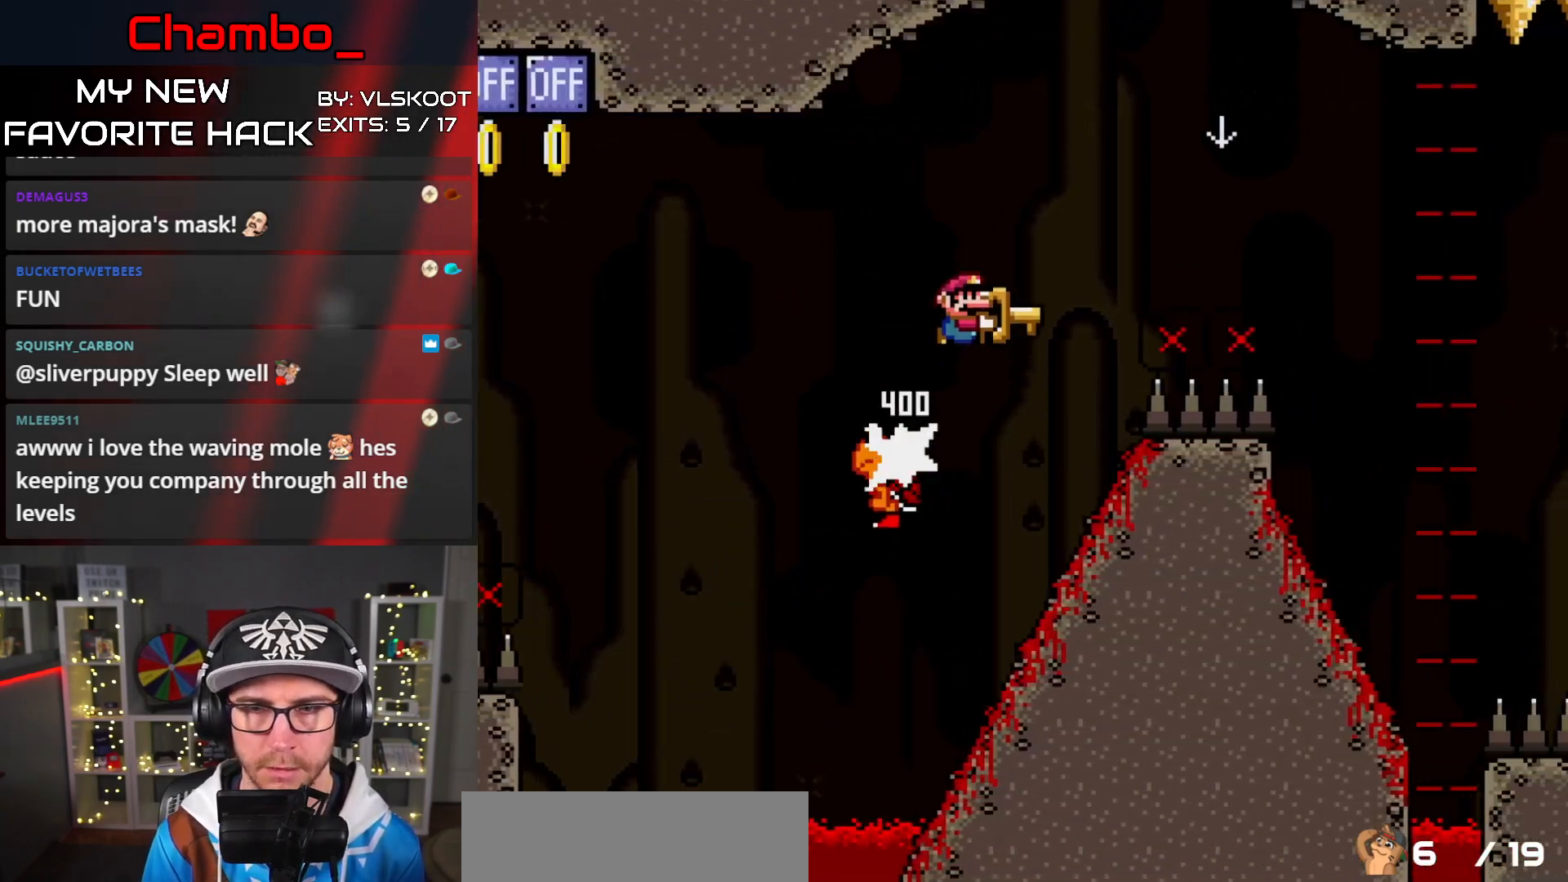
{"dt_ms": 500, "buttons": ["B", "Y", "DPAD_RIGHT"], "events": [[50, "DPAD_DOWN", "down"], [50, "DPAD_RIGHT", "up"], [233, "Y", "up"], [317, "Y", "down"], [400, "DPAD_RIGHT", "down"], [417, "DPAD_DOWN", "up"]]}